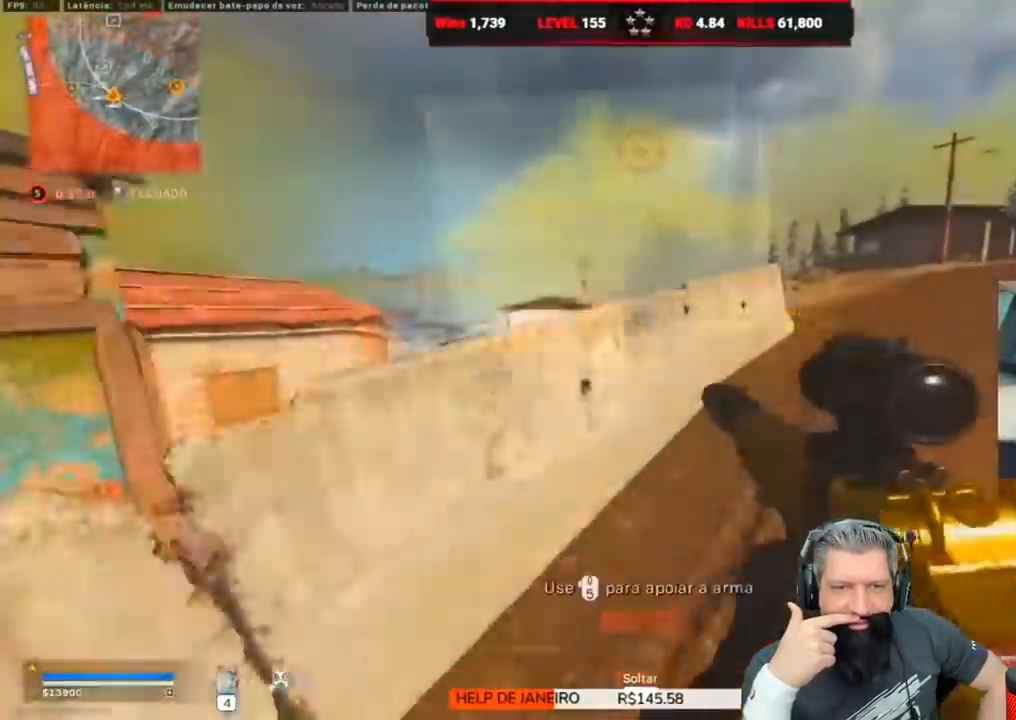
Gameplay with keyboard; each line is a JSON object with the keys held at the frame after it. "events" lists presses ("down") and releases ("up") of "1", "2", "3", "4", "5", "a", "alt", "c", "caps_lock", "ctrl", "d", "e", "f", "g", "q", "r", "s", "shift", "space", "t", "tab", "v", "w", "x" and "z" between this image and that frame as [ms after this image, input, new state], when the widget could be followed in between. No other keys are recorded. Mouse input is not recorded.
{"keys": ["d", "w"], "events": [[33, "d", "down"], [133, "shift", "down"], [200, "shift", "up"], [300, "shift", "down"], [417, "shift", "up"]]}
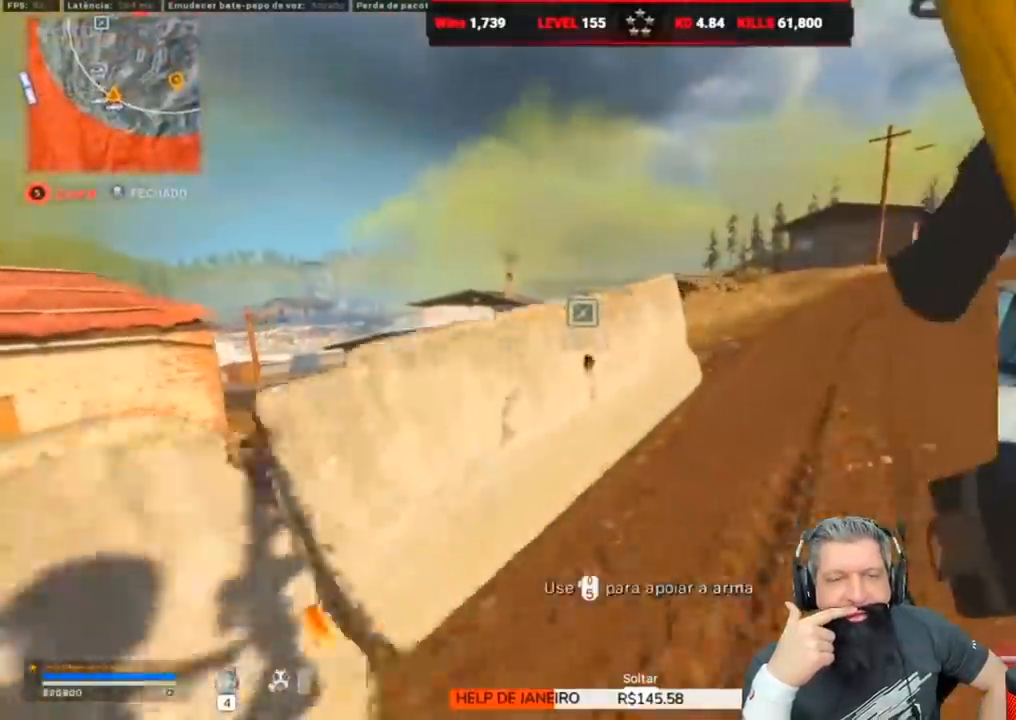
{"keys": ["d", "w"], "events": [[50, "d", "up"], [50, "space", "down"], [183, "space", "up"], [450, "d", "down"]]}
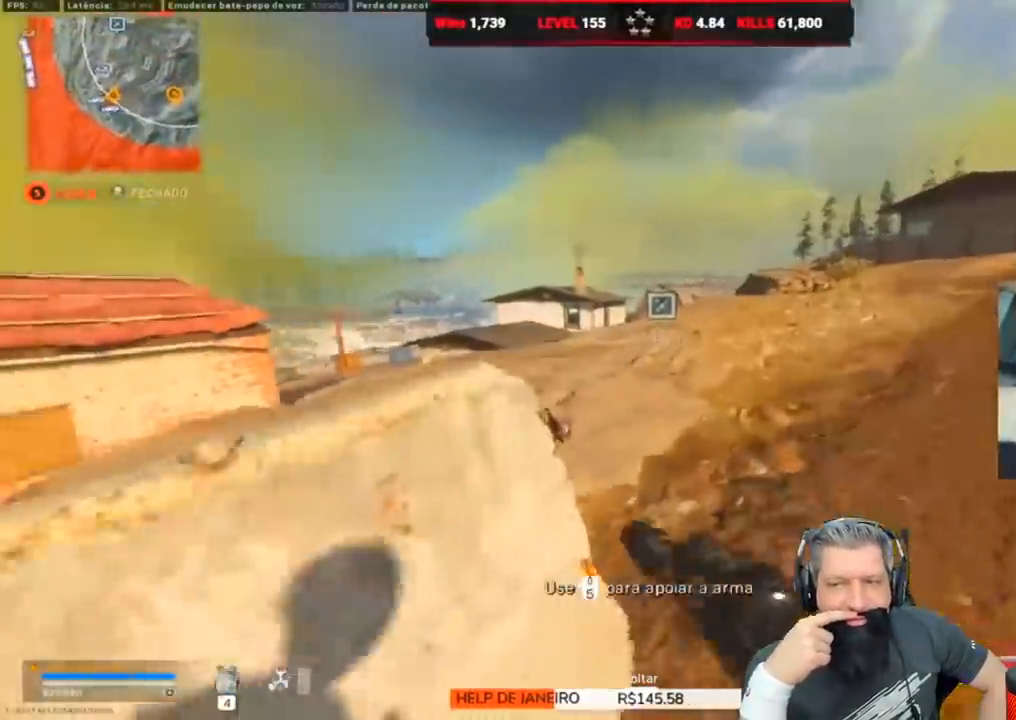
{"keys": ["w"], "events": [[100, "d", "up"], [167, "shift", "down"], [283, "shift", "up"], [333, "space", "down"], [467, "space", "up"]]}
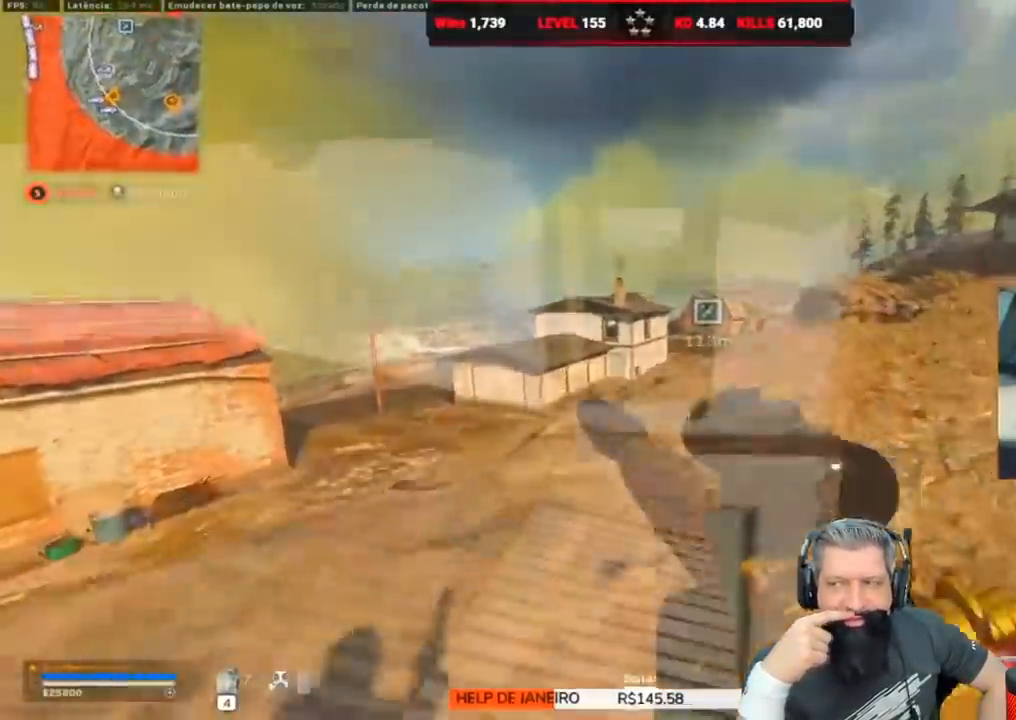
{"keys": ["space", "w"], "events": [[200, "d", "down"], [300, "d", "up"], [450, "space", "down"]]}
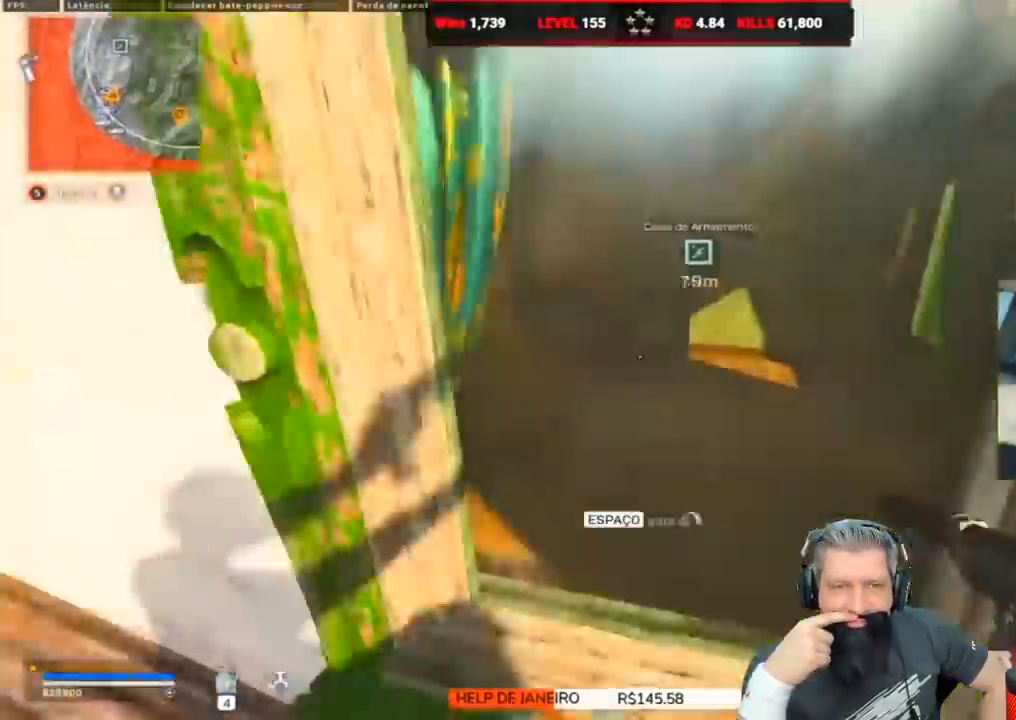
{"keys": ["a", "w"], "events": [[50, "space", "up"], [300, "a", "down"], [367, "shift", "down"], [467, "shift", "up"]]}
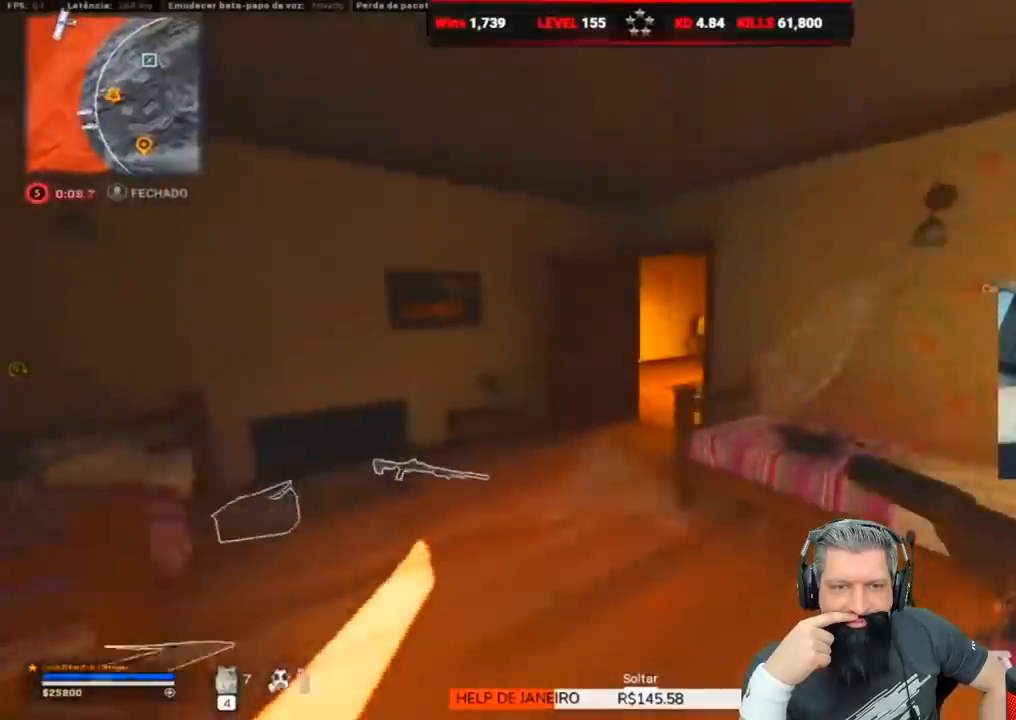
{"keys": ["a", "w"], "events": [[50, "shift", "down"], [133, "shift", "up"], [200, "shift", "down"], [433, "shift", "up"]]}
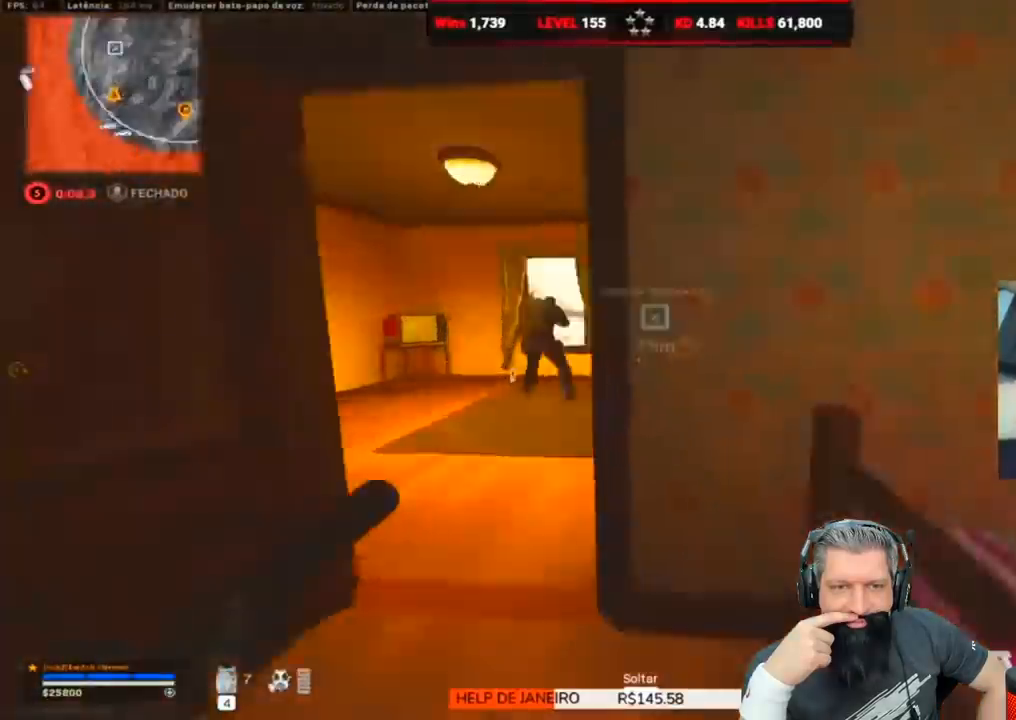
{"keys": ["d"], "events": [[33, "w", "up"], [150, "w", "down"], [300, "w", "up"], [467, "a", "up"], [467, "d", "down"]]}
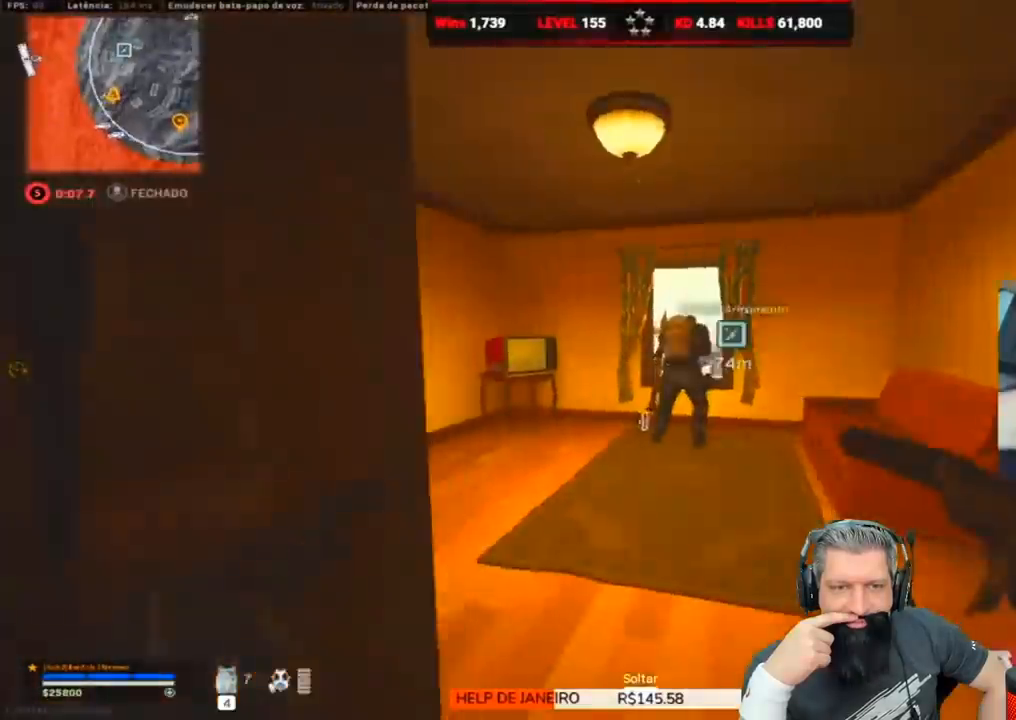
{"keys": ["d"], "events": [[17, "w", "down"], [50, "d", "up"], [200, "w", "up"], [300, "s", "down"], [467, "d", "down"], [467, "s", "up"]]}
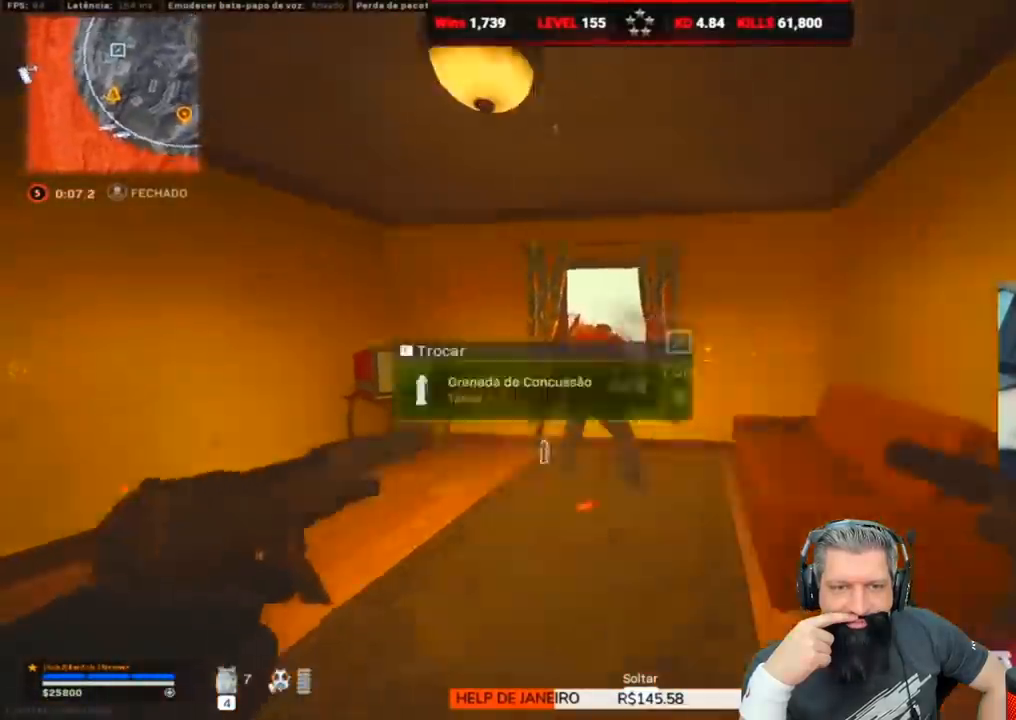
{"keys": ["d"], "events": [[67, "d", "up"], [67, "w", "down"], [117, "shift", "down"], [217, "d", "down"], [267, "shift", "up"], [383, "w", "up"]]}
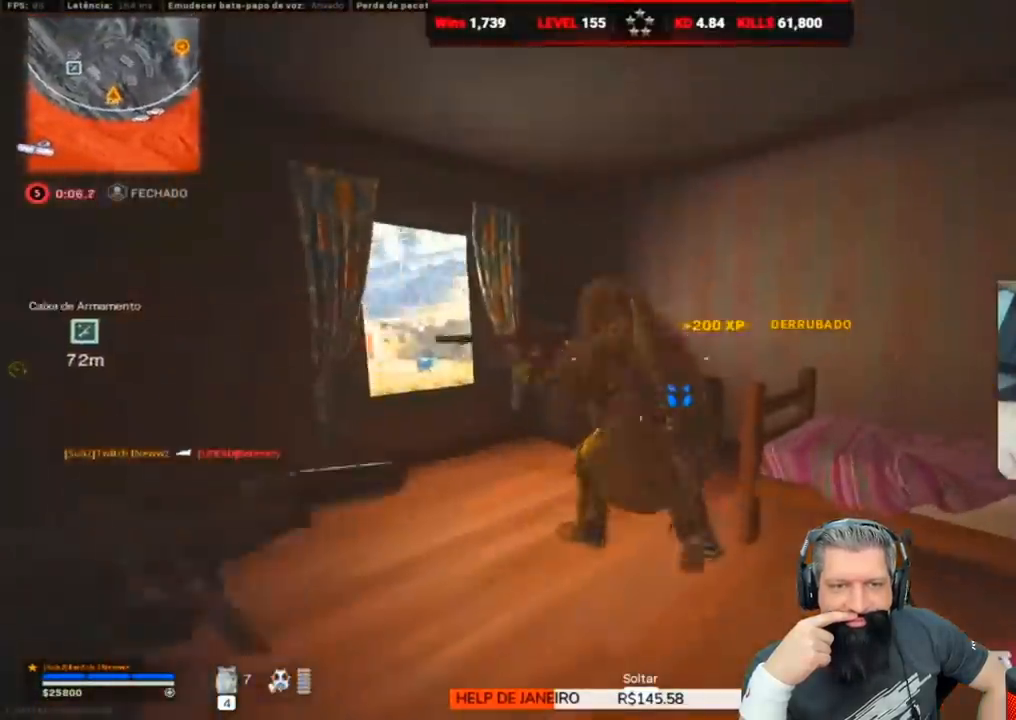
{"keys": ["a"], "events": [[50, "d", "up"], [133, "s", "down"], [317, "s", "up"], [367, "a", "down"]]}
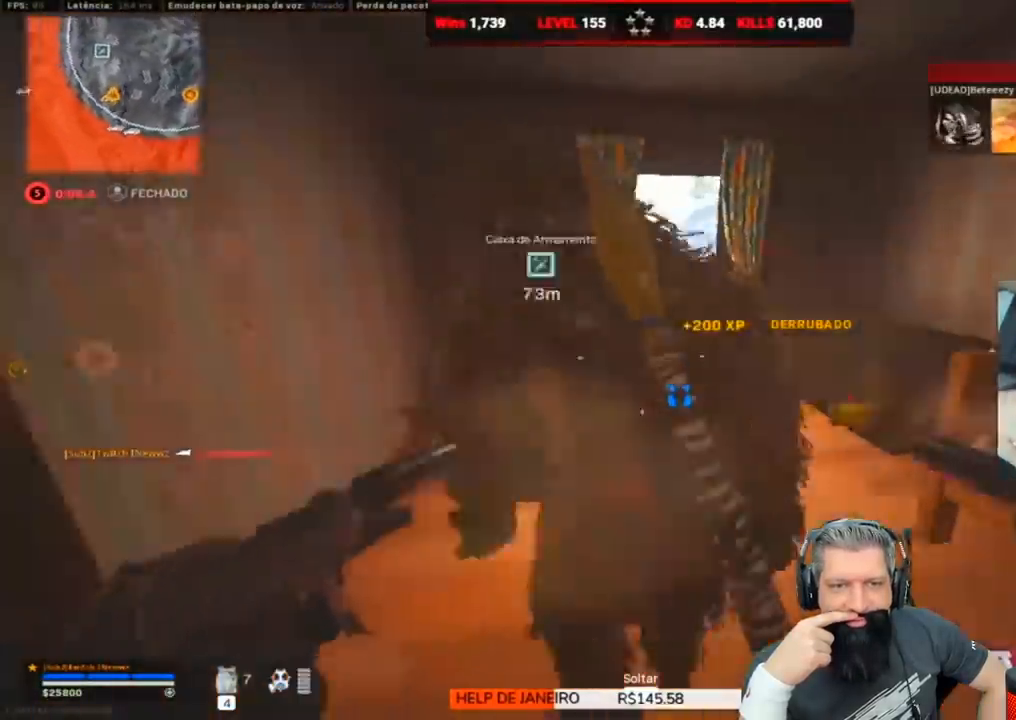
{"keys": ["d", "w"], "events": [[100, "shift", "down"], [100, "w", "down"], [233, "shift", "up"], [433, "a", "up"], [433, "d", "down"]]}
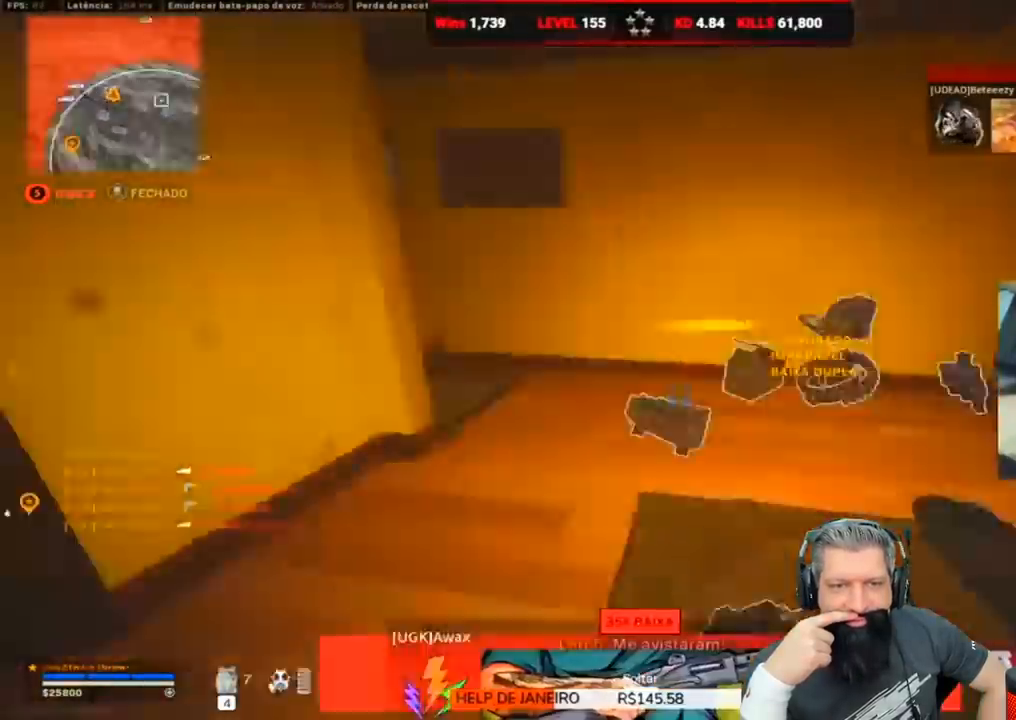
{"keys": ["w"], "events": [[67, "d", "up"], [300, "d", "down"], [383, "d", "up"]]}
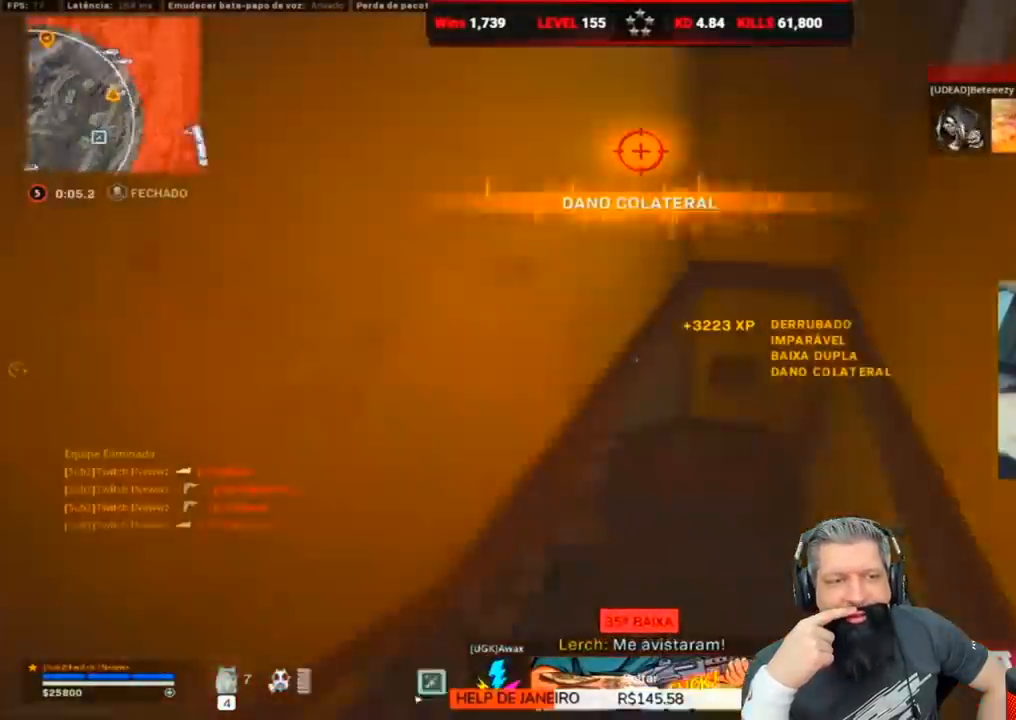
{"keys": ["d"], "events": [[50, "d", "down"], [167, "w", "up"]]}
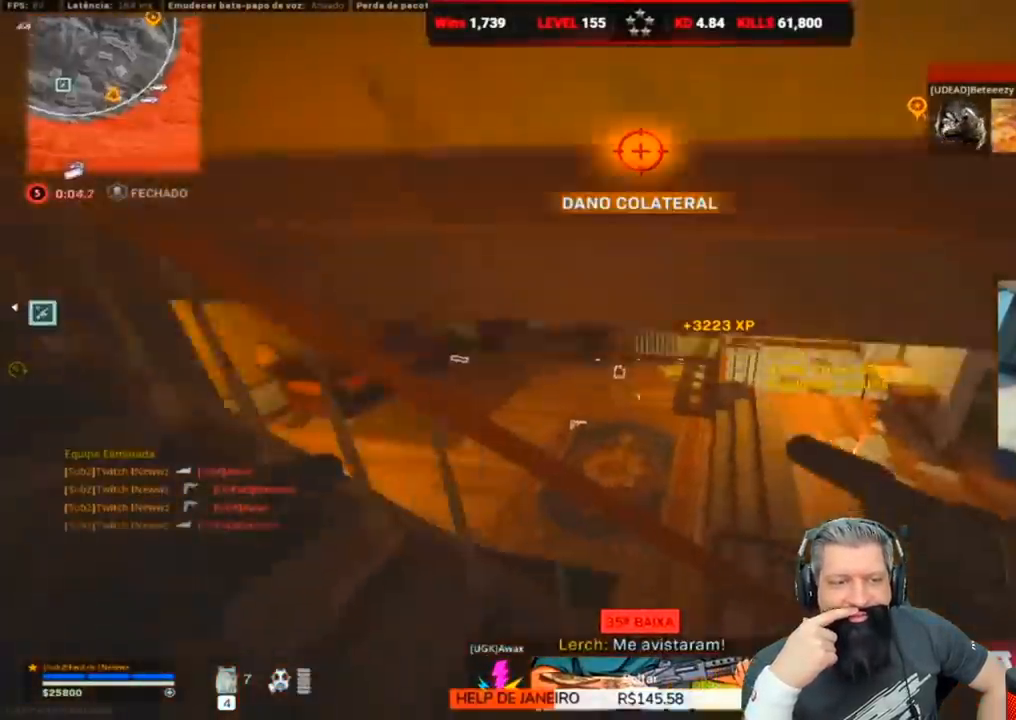
{"keys": ["a", "d"], "events": [[200, "s", "down"], [467, "a", "down"], [467, "s", "up"]]}
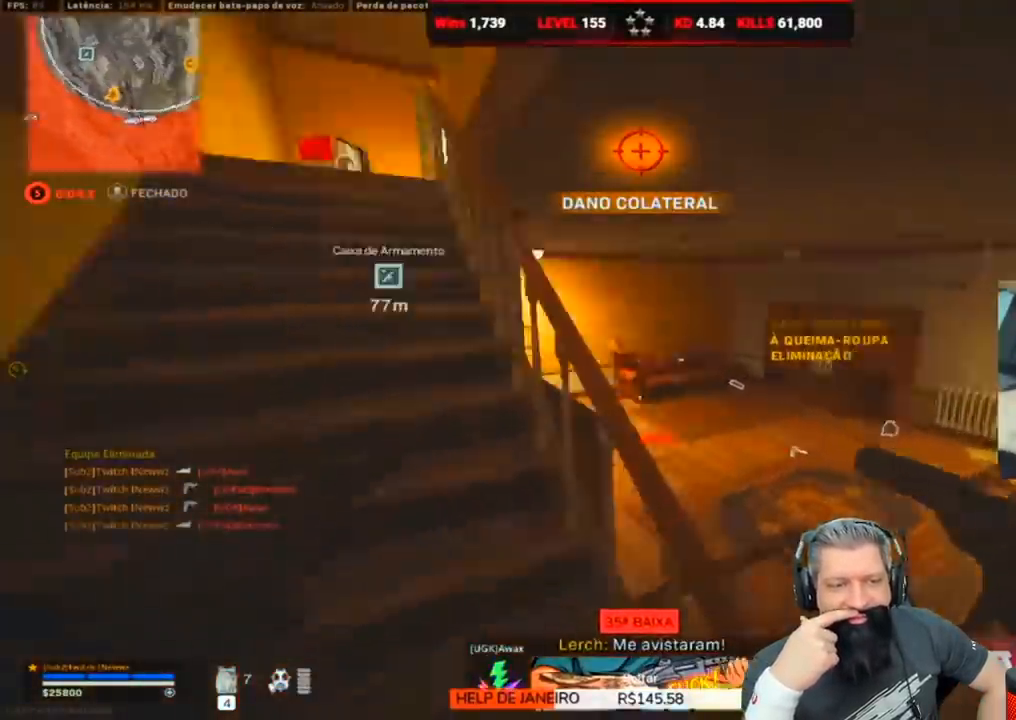
{"keys": ["shift", "w"], "events": [[50, "d", "up"], [50, "shift", "down"], [50, "w", "down"], [133, "a", "up"], [133, "shift", "up"], [167, "a", "down"], [167, "shift", "down"], [233, "a", "up"], [317, "shift", "up"], [467, "shift", "down"]]}
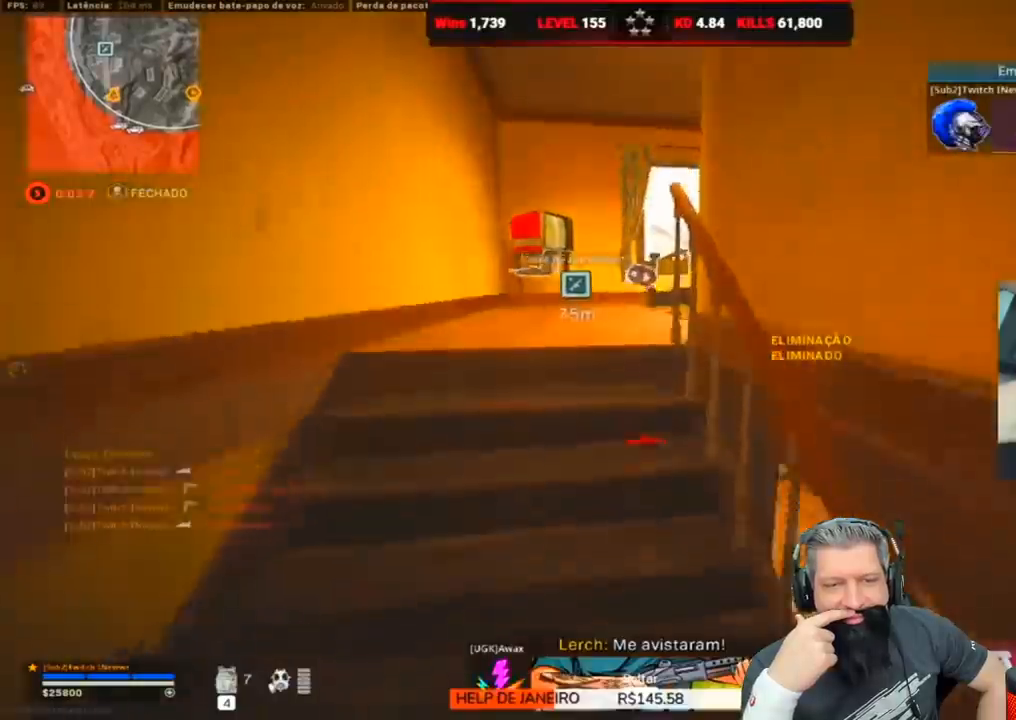
{"keys": ["w"], "events": [[83, "shift", "up"], [383, "4", "down"], [417, "4", "up"]]}
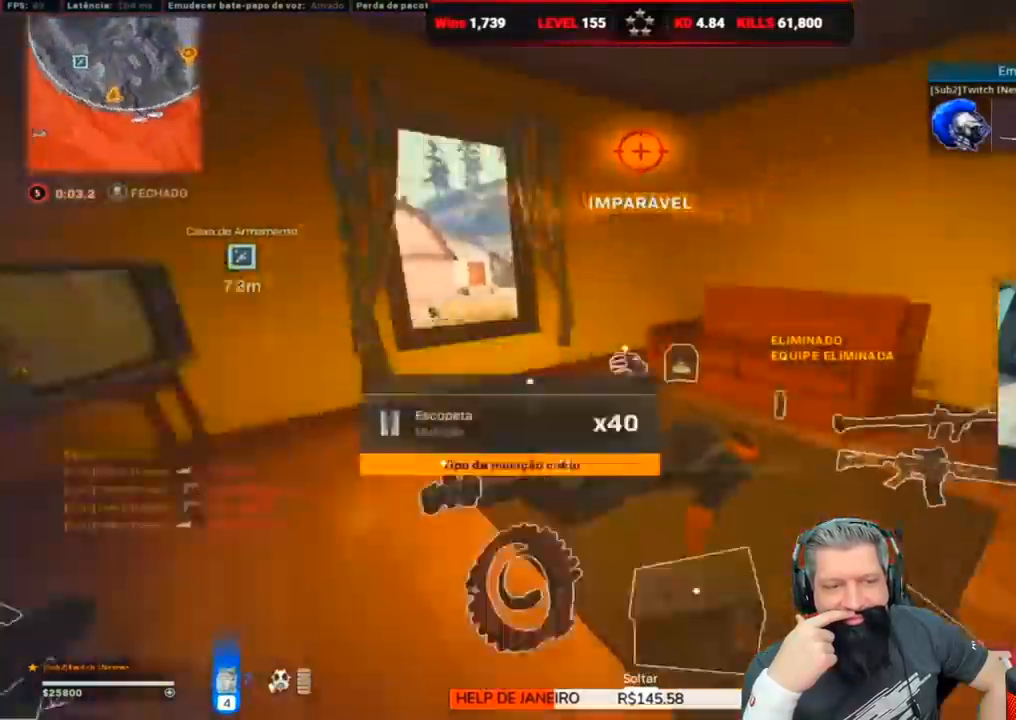
{"keys": ["d"], "events": [[17, "4", "down"], [67, "4", "up"], [100, "4", "down"], [217, "4", "up"], [317, "d", "down"], [333, "w", "up"]]}
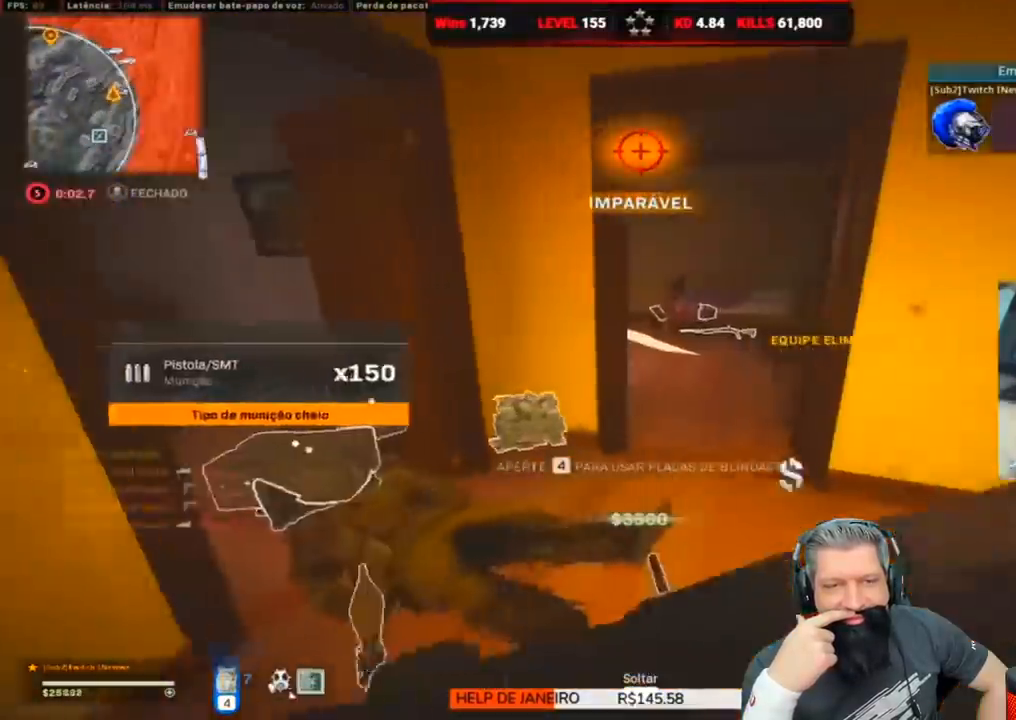
{"keys": ["4", "w"], "events": [[50, "w", "down"], [83, "shift", "down"], [133, "d", "up"], [267, "shift", "up"], [350, "4", "down"], [467, "4", "up"], [500, "4", "down"]]}
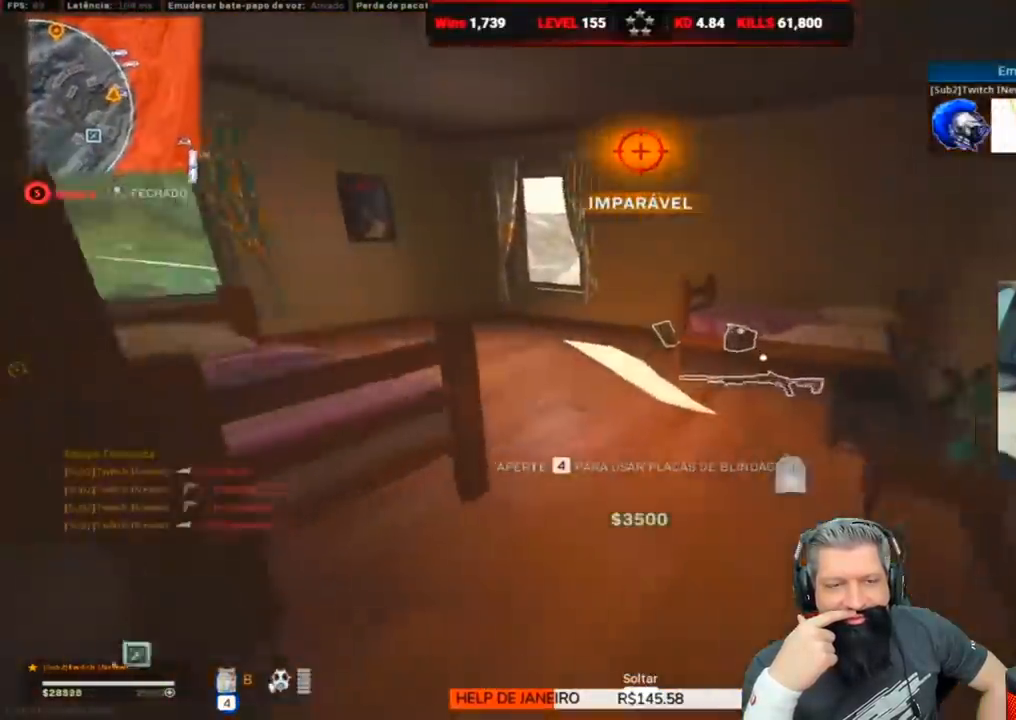
{"keys": ["4", "a", "w"], "events": [[100, "4", "up"], [150, "4", "down"], [233, "4", "up"], [233, "a", "down"], [300, "4", "down"], [383, "4", "up"], [417, "4", "down"]]}
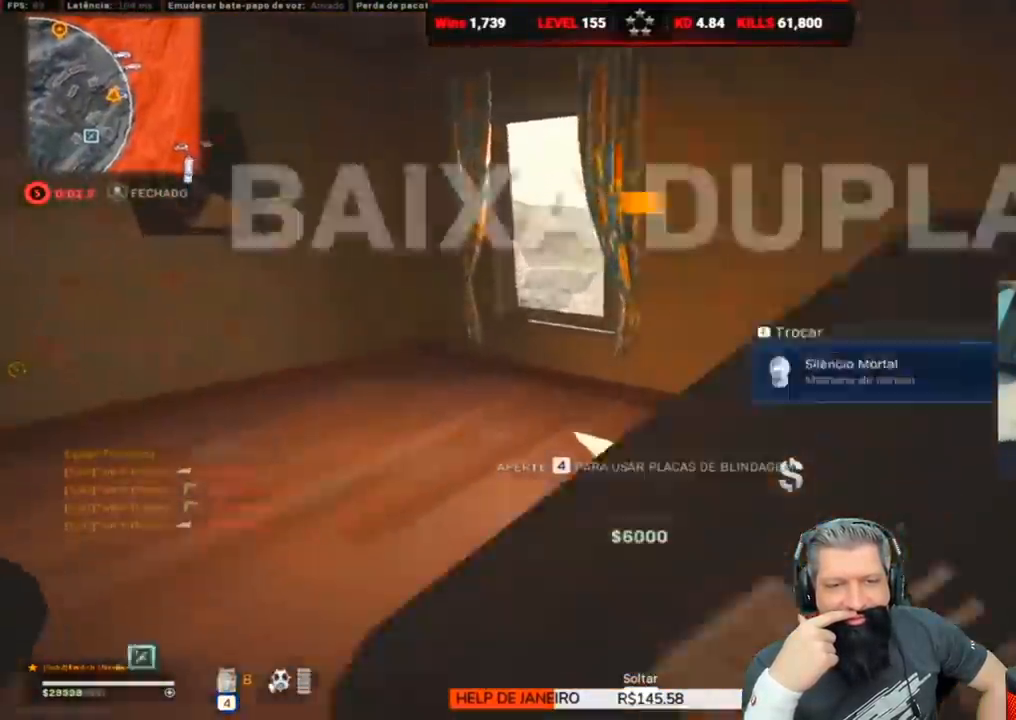
{"keys": ["s"], "events": [[17, "4", "up"], [100, "w", "up"], [217, "s", "down"], [333, "4", "down"], [333, "a", "up"], [400, "4", "up"]]}
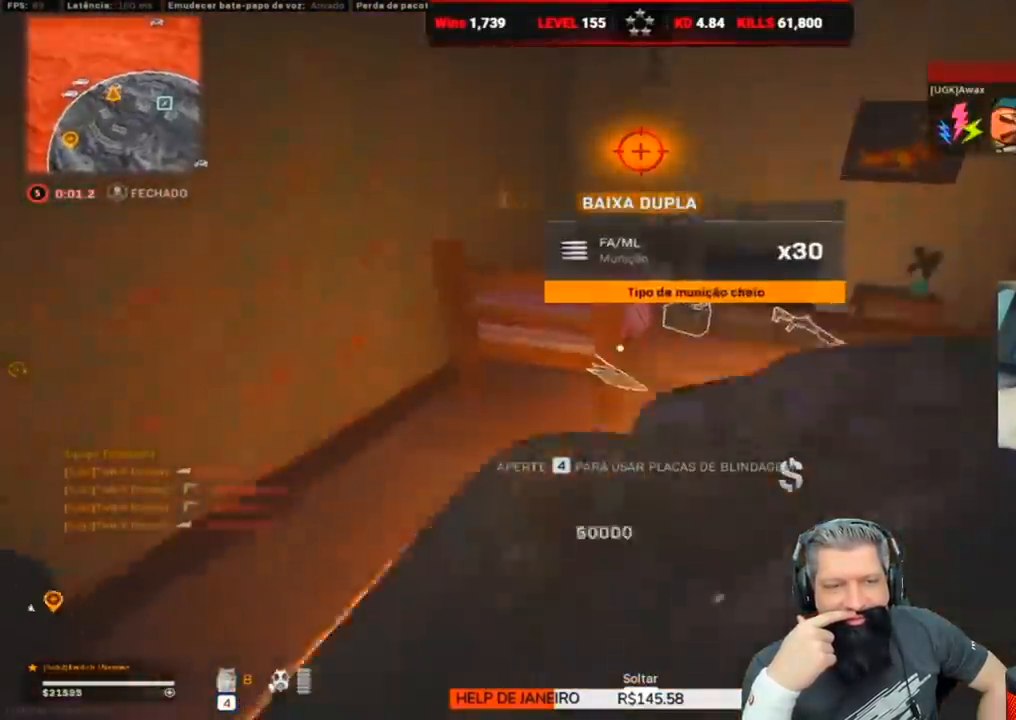
{"keys": ["a"], "events": [[233, "f", "down"], [317, "f", "up"], [383, "a", "down"], [383, "s", "up"]]}
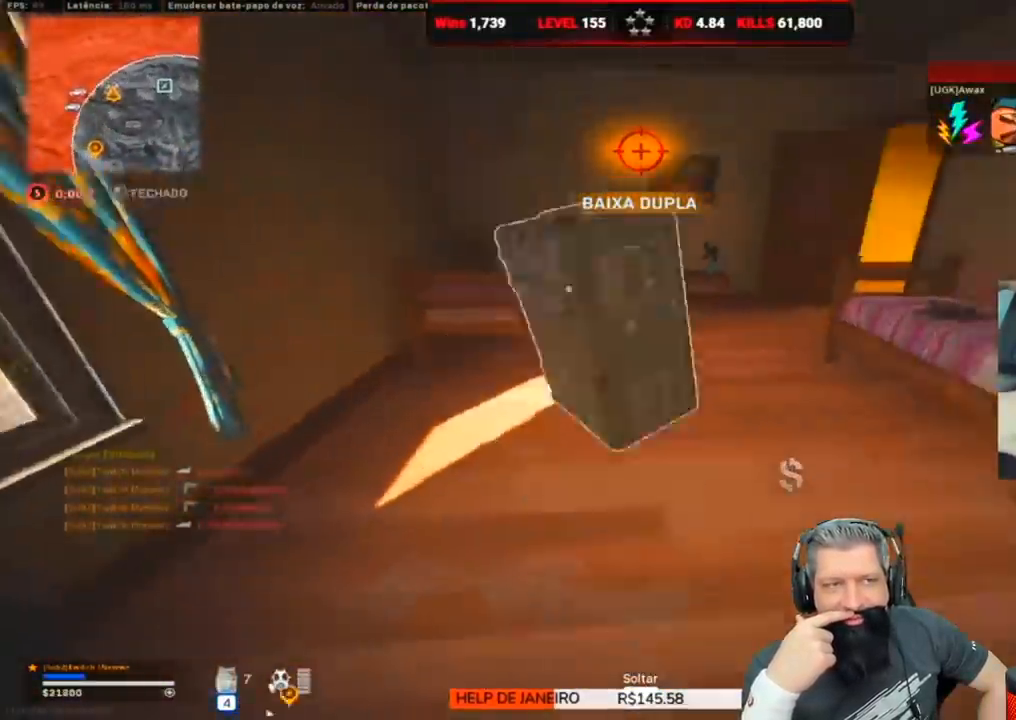
{"keys": ["a", "w"], "events": [[67, "w", "down"], [150, "4", "down"], [150, "a", "up"], [183, "4", "up"], [233, "4", "down"], [333, "4", "up"], [350, "a", "down"]]}
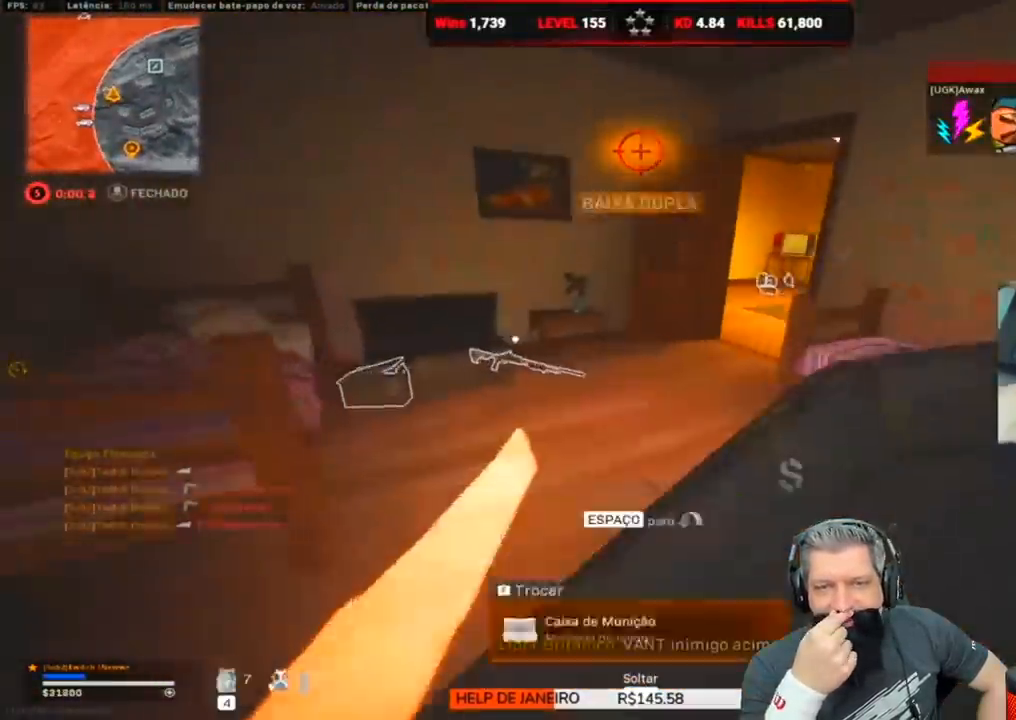
{"keys": ["a", "w"], "events": [[150, "ctrl", "down"], [250, "a", "up"], [250, "ctrl", "up"], [350, "a", "down"], [350, "ctrl", "down"], [417, "ctrl", "up"]]}
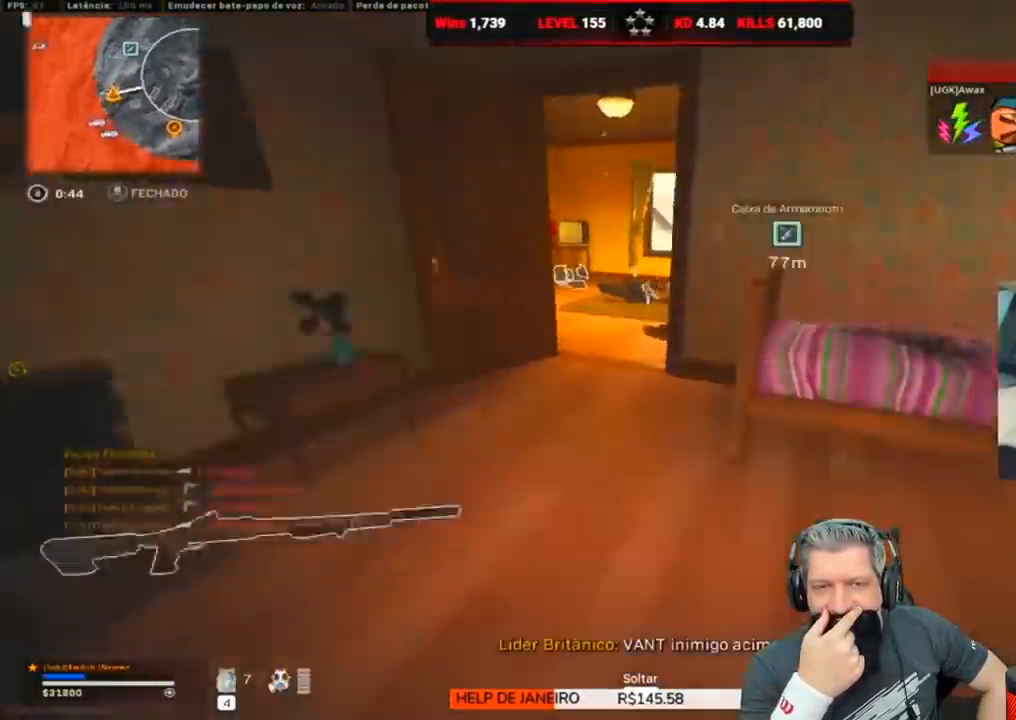
{"keys": ["a"], "events": [[67, "w", "up"], [333, "w", "down"], [400, "4", "down"], [433, "w", "up"], [483, "4", "up"]]}
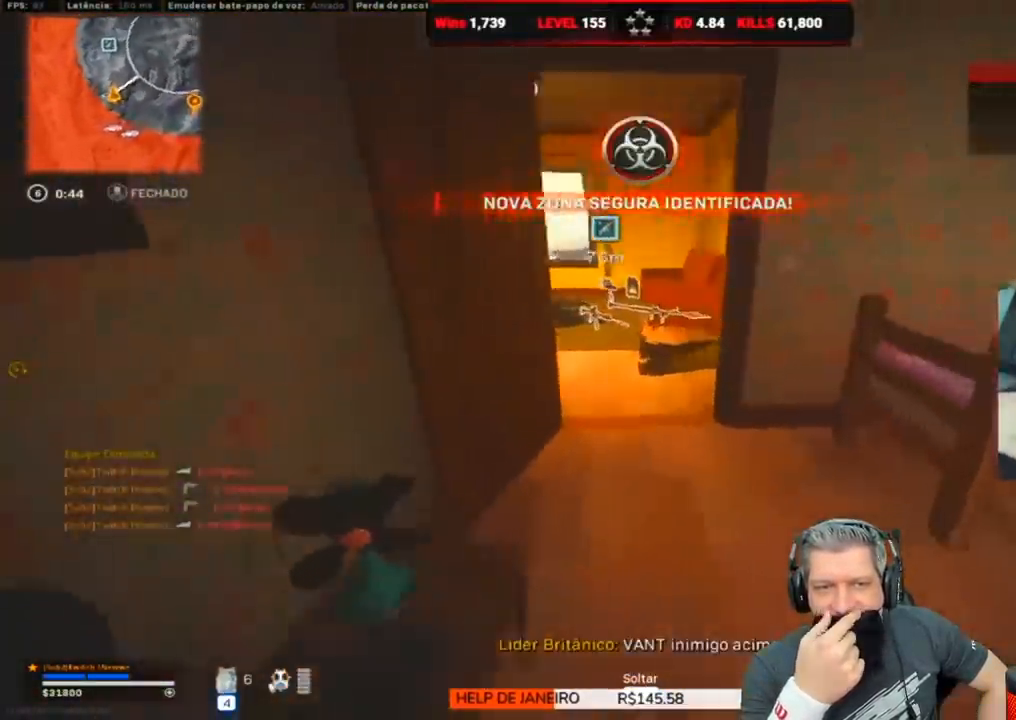
{"keys": ["d"], "events": [[33, "a", "up"], [83, "d", "down"]]}
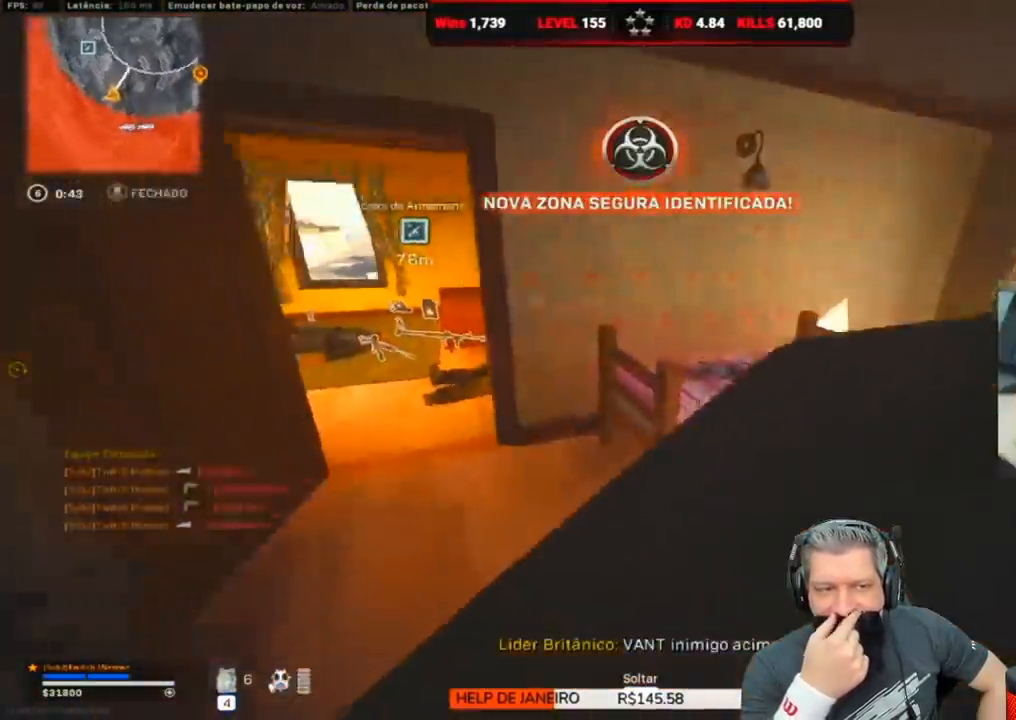
{"keys": ["shift", "w"], "events": [[67, "d", "up"], [150, "a", "down"], [283, "a", "up"], [283, "w", "down"], [417, "shift", "down"]]}
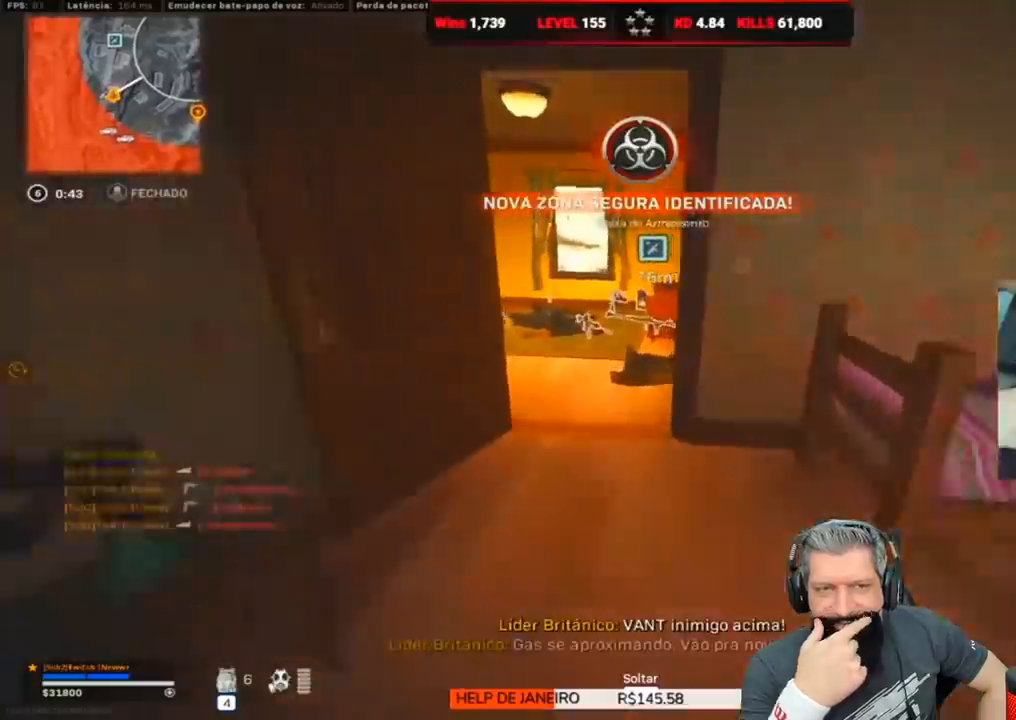
{"keys": ["d", "shift", "w"], "events": [[17, "shift", "up"], [67, "a", "down"], [100, "shift", "down"], [317, "a", "up"], [333, "d", "down"], [333, "shift", "up"], [483, "shift", "down"]]}
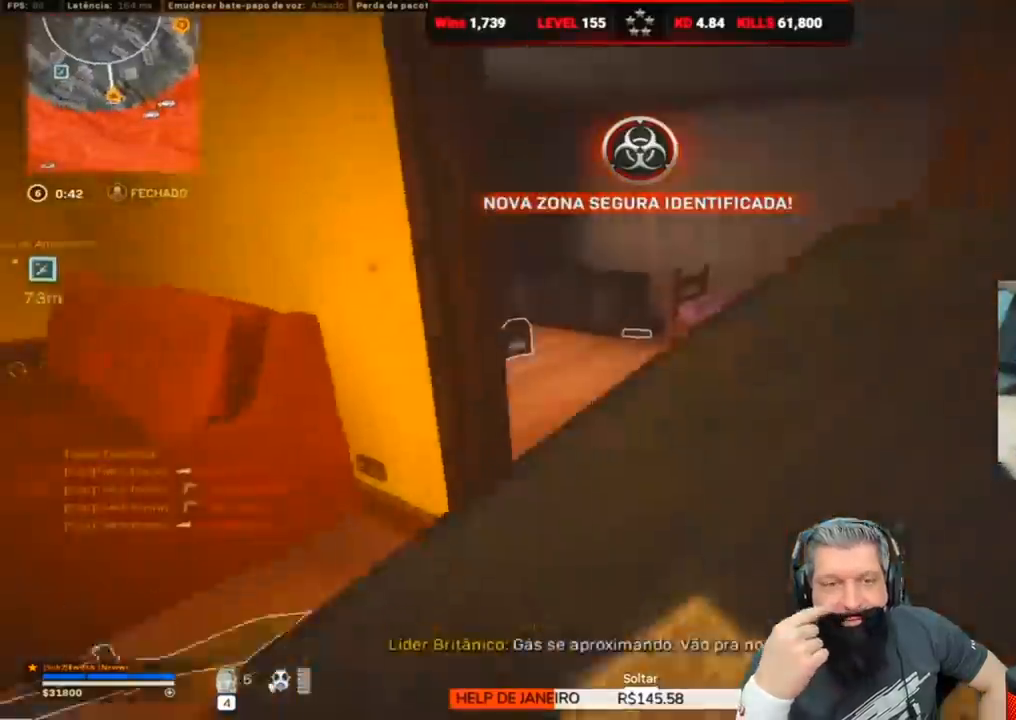
{"keys": ["w"], "events": [[117, "shift", "up"], [500, "d", "up"]]}
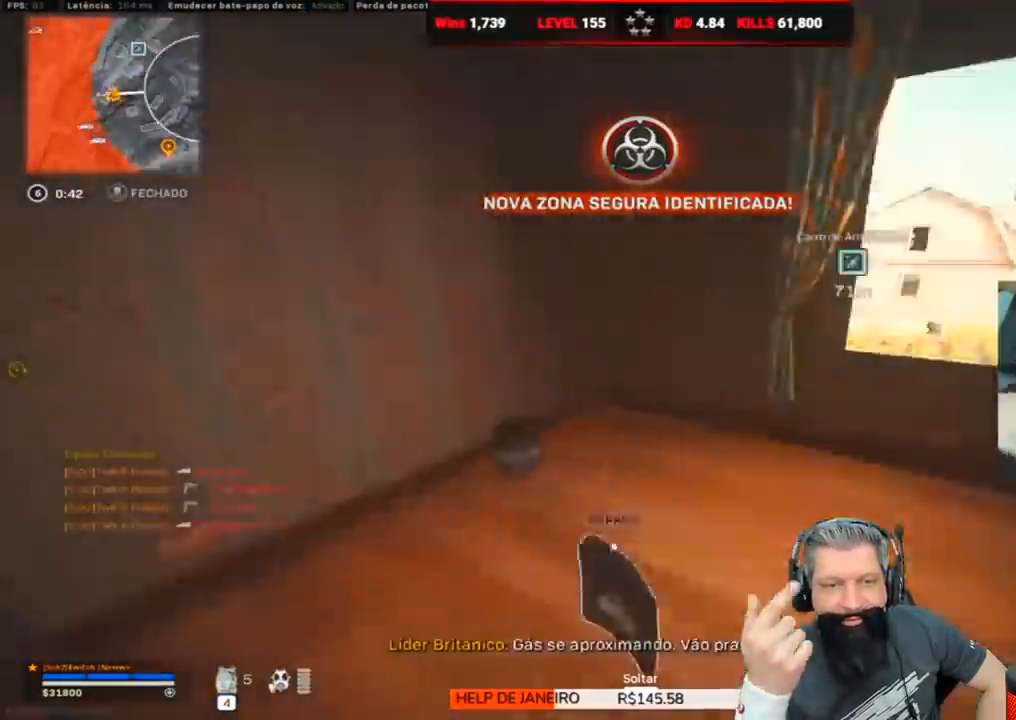
{"keys": ["a", "r"], "events": [[67, "a", "down"], [83, "w", "up"], [183, "r", "down"], [233, "r", "up"], [283, "r", "down"], [367, "r", "up"], [417, "r", "down"]]}
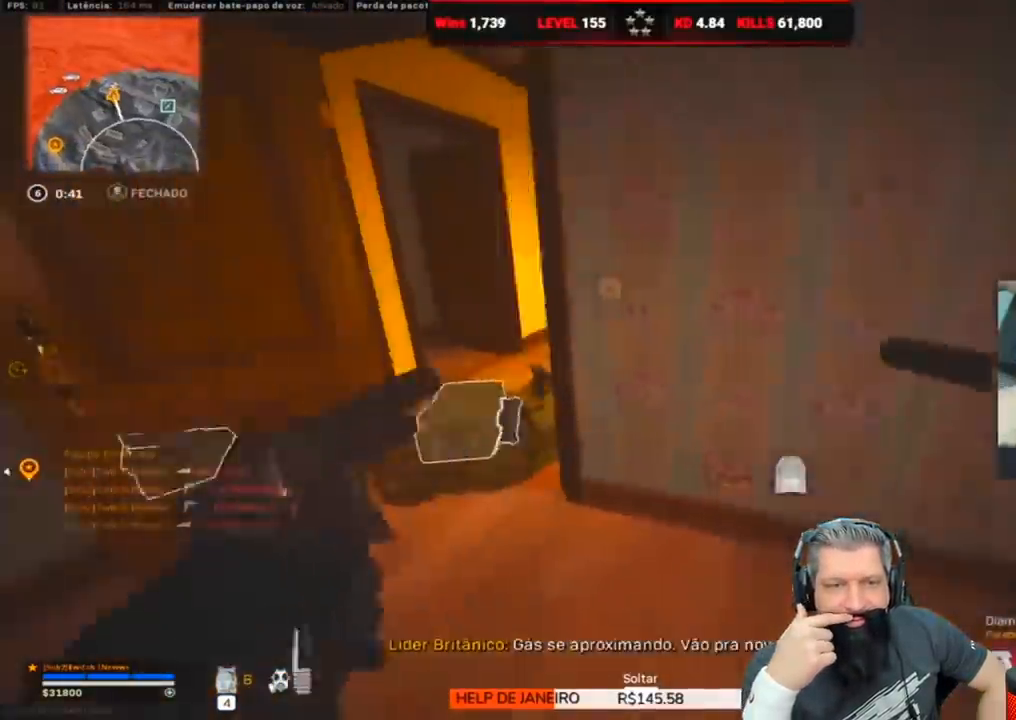
{"keys": ["d"], "events": [[17, "r", "up"], [67, "r", "down"], [67, "w", "down"], [133, "r", "up"], [300, "w", "up"], [383, "d", "down"], [433, "a", "up"]]}